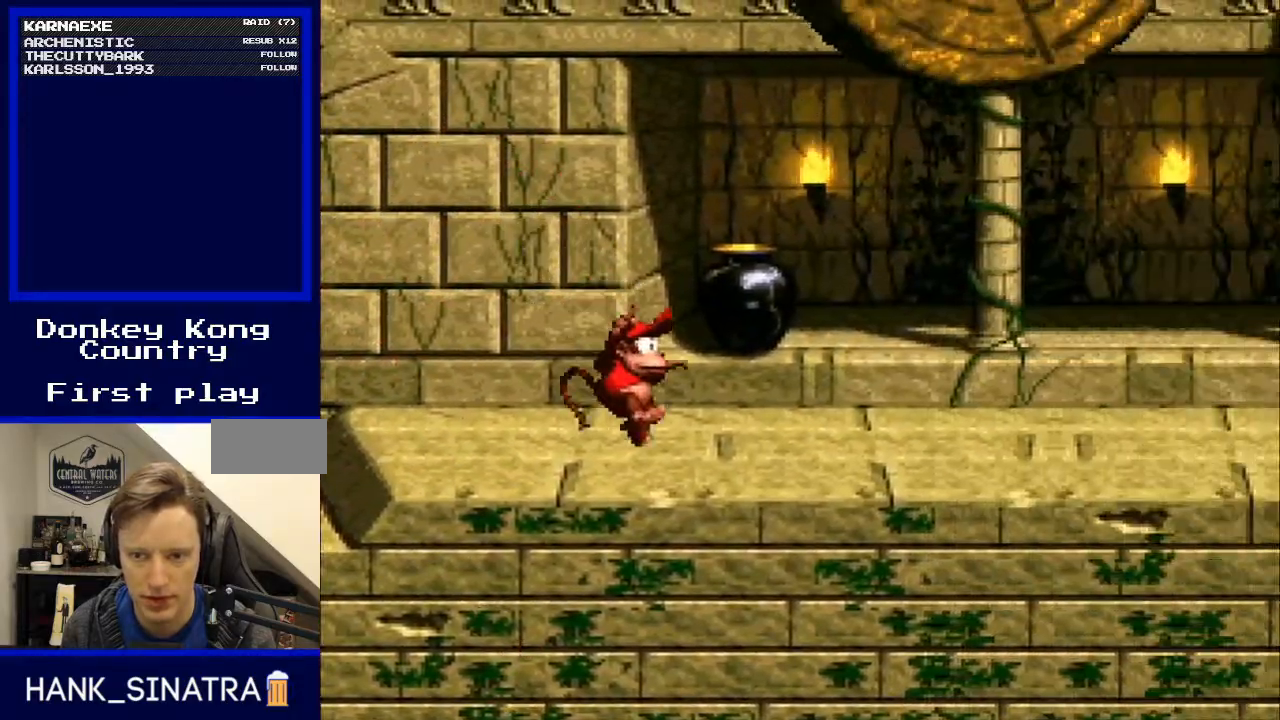
Gameplay with a controller (Nintendo layout); each line is a JSON object with the inputs held at the frame after it. "events" lists button and stick changes between this image and that frame as [ms after this image, input, new state], when the widget could be followed in between. Not read: L3 R3.
{"buttons": ["Y", "DPAD_UP", "DPAD_LEFT"], "events": [[67, "Y", "up"], [133, "Y", "down"], [167, "DPAD_LEFT", "down"], [167, "DPAD_RIGHT", "up"], [233, "DPAD_UP", "down"]]}
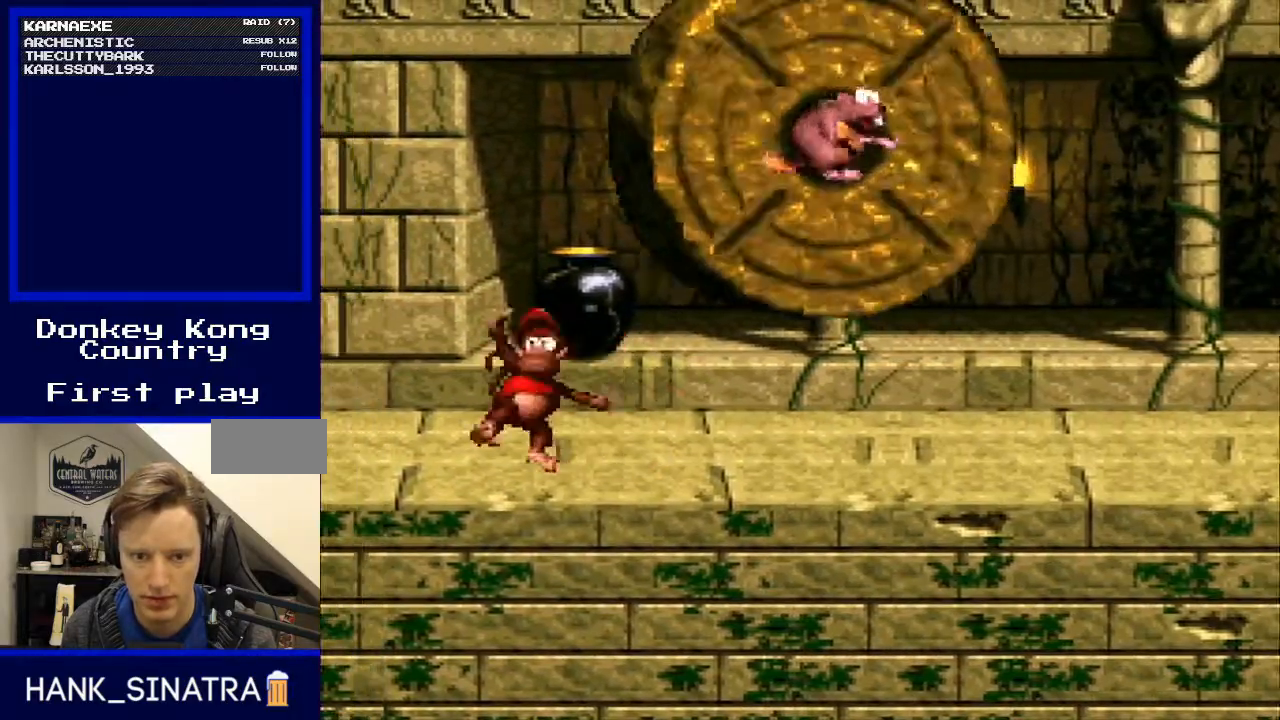
{"buttons": ["Y", "DPAD_LEFT"], "events": [[167, "DPAD_LEFT", "up"], [167, "DPAD_RIGHT", "down"], [167, "DPAD_UP", "up"], [467, "DPAD_RIGHT", "up"], [500, "DPAD_LEFT", "down"]]}
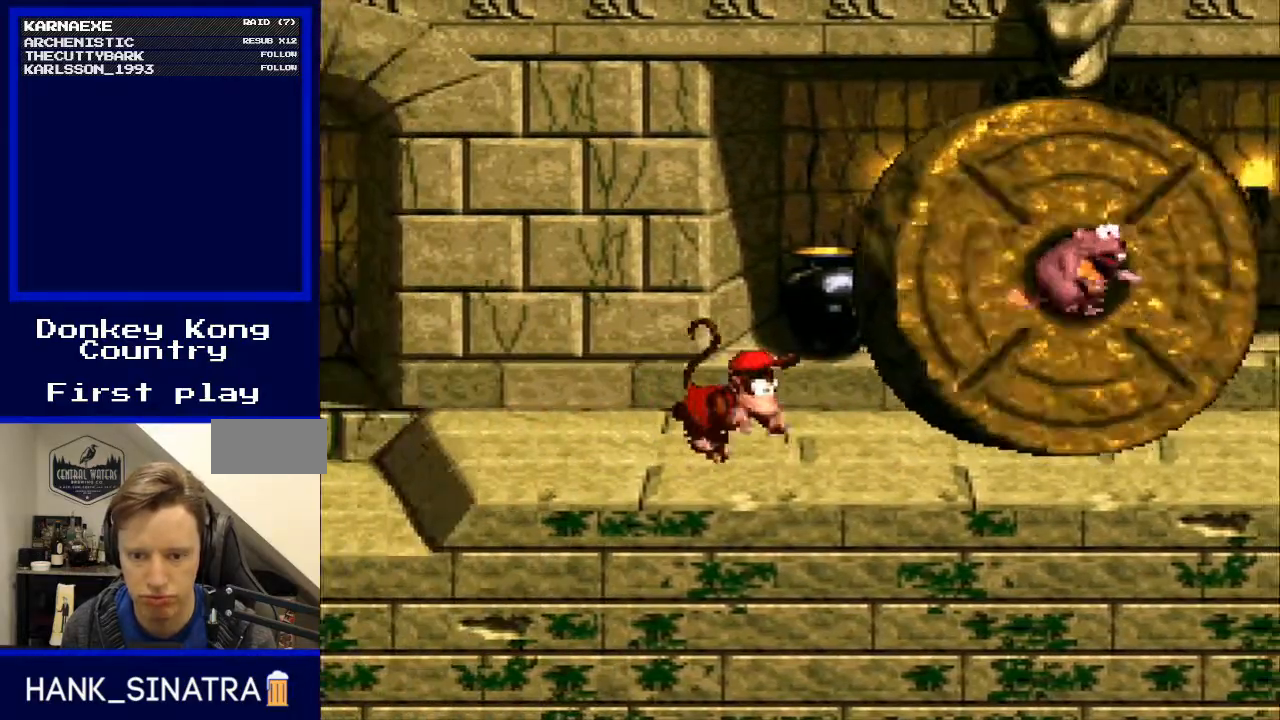
{"buttons": ["Y", "DPAD_RIGHT"], "events": [[100, "DPAD_LEFT", "up"], [133, "DPAD_RIGHT", "down"], [233, "Y", "up"], [367, "Y", "down"]]}
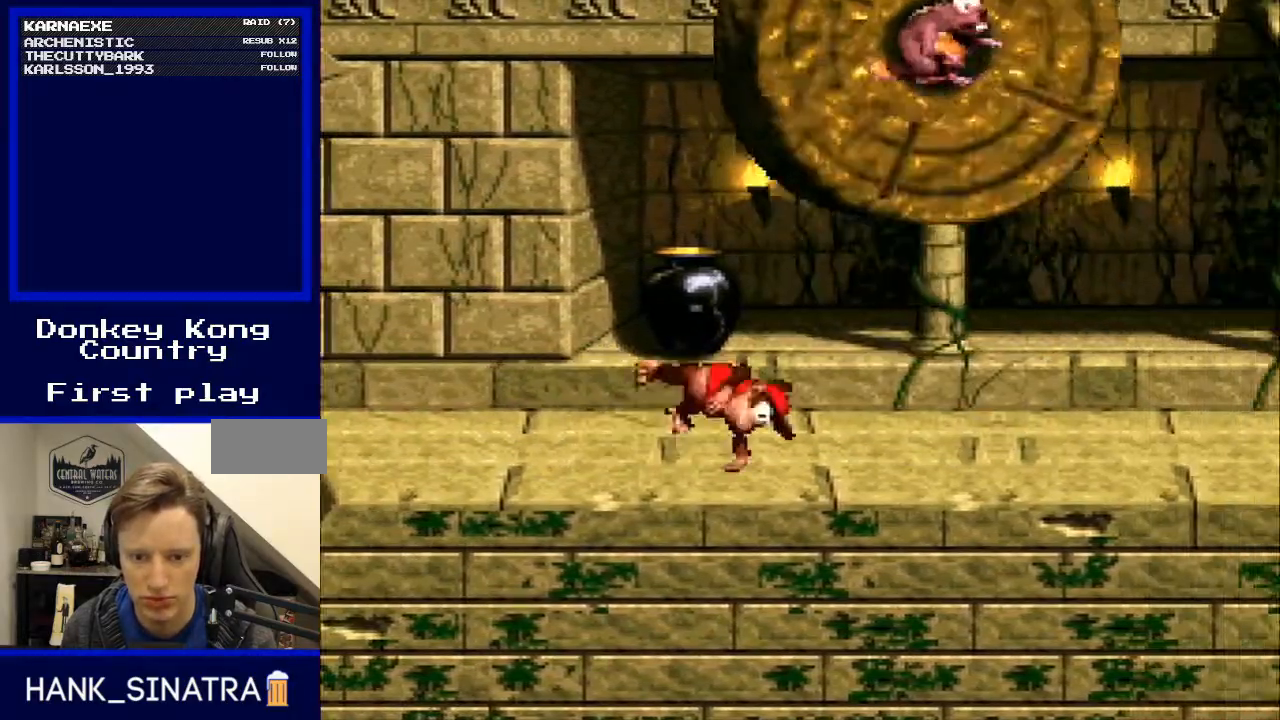
{"buttons": ["Y", "DPAD_RIGHT"], "events": []}
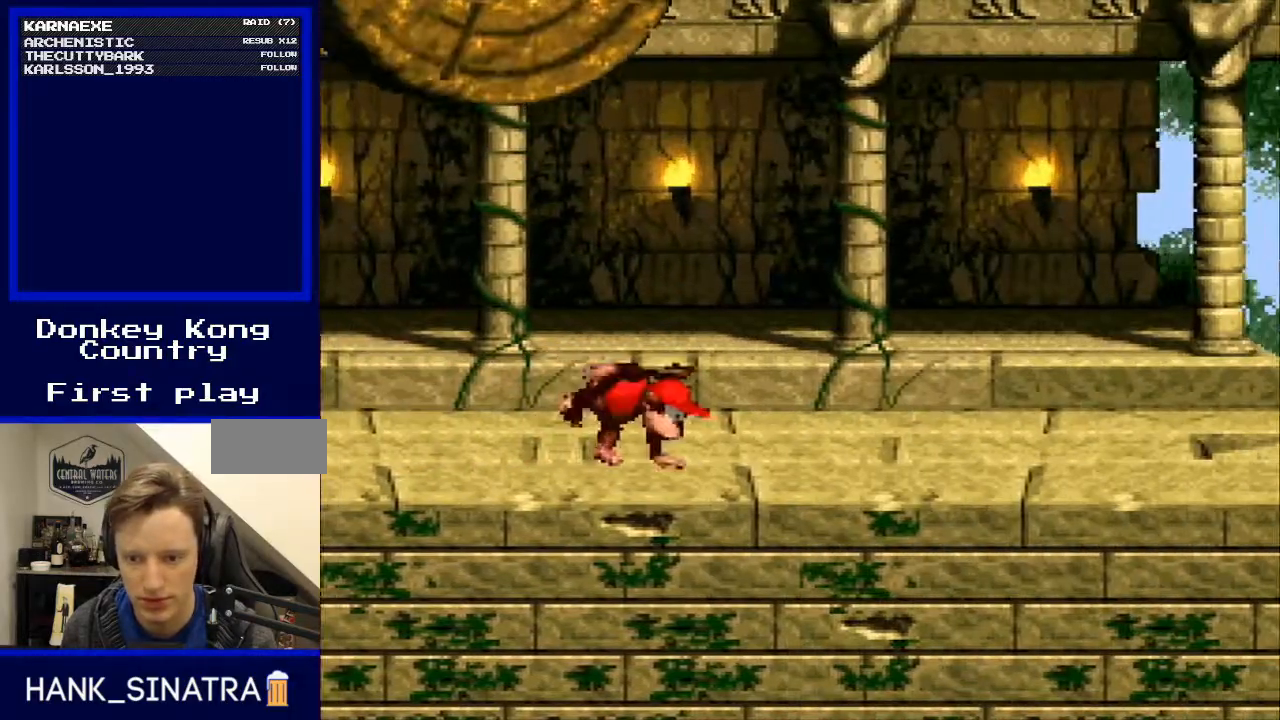
{"buttons": ["Y", "DPAD_RIGHT"], "events": []}
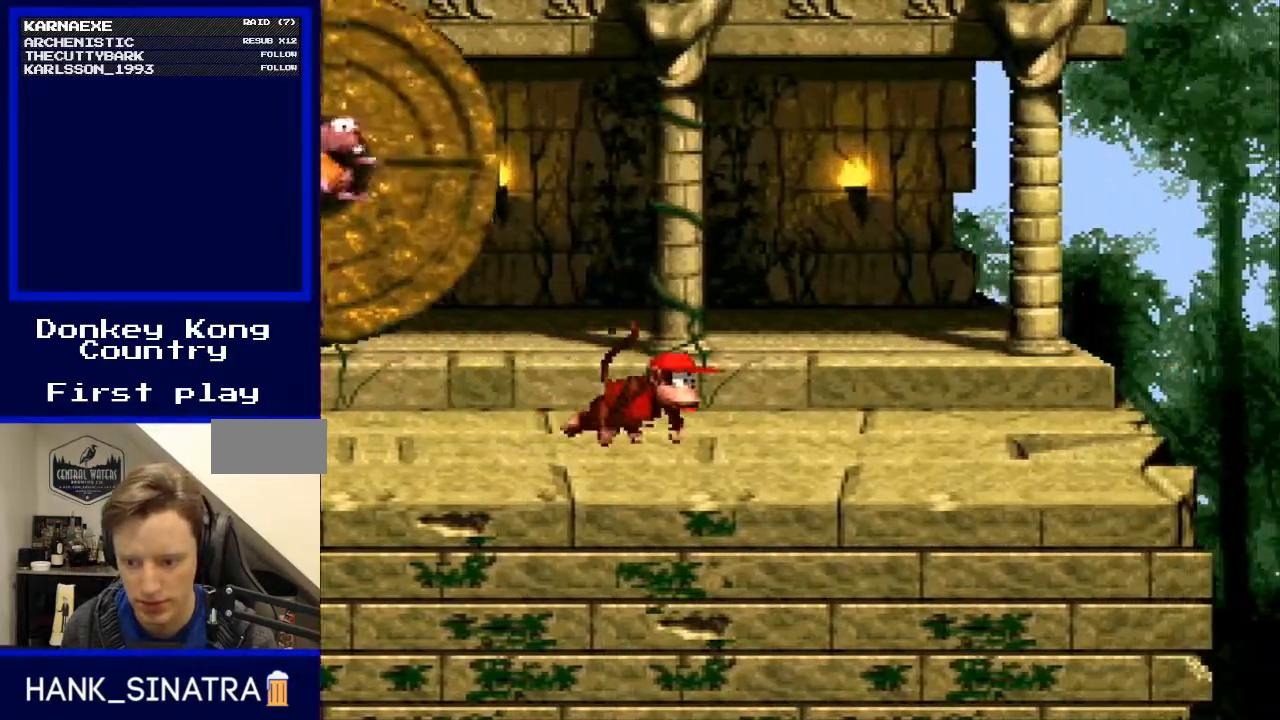
{"buttons": ["B", "Y", "DPAD_RIGHT"], "events": [[467, "B", "down"]]}
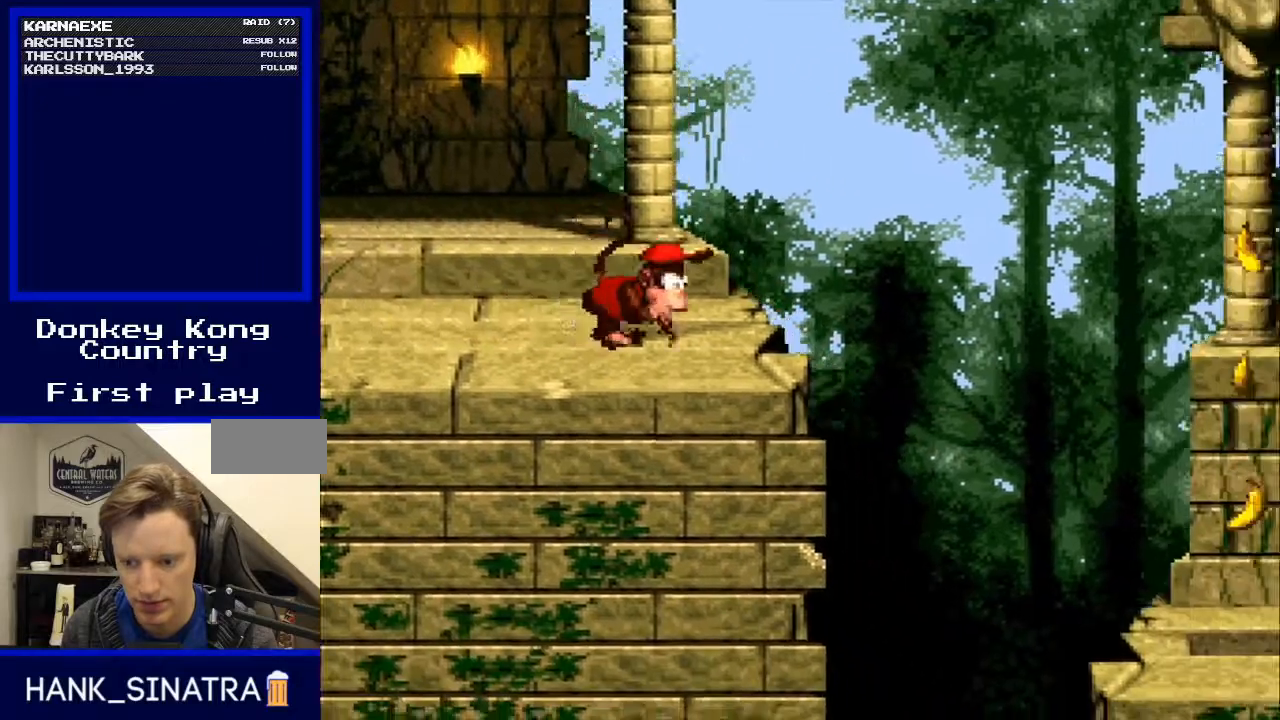
{"buttons": ["B", "Y", "DPAD_RIGHT"], "events": [[67, "B", "up"], [267, "B", "down"]]}
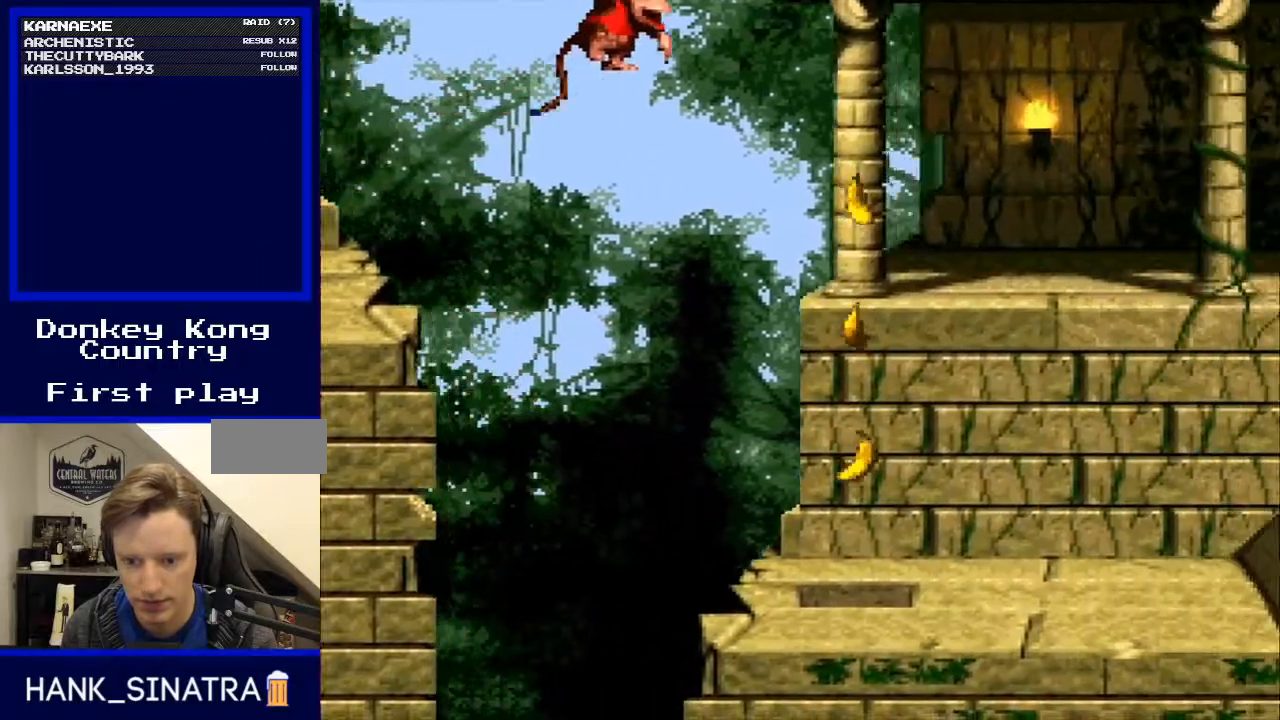
{"buttons": ["Y"], "events": [[167, "B", "up"], [167, "DPAD_RIGHT", "up"], [267, "DPAD_LEFT", "down"], [400, "DPAD_LEFT", "up"]]}
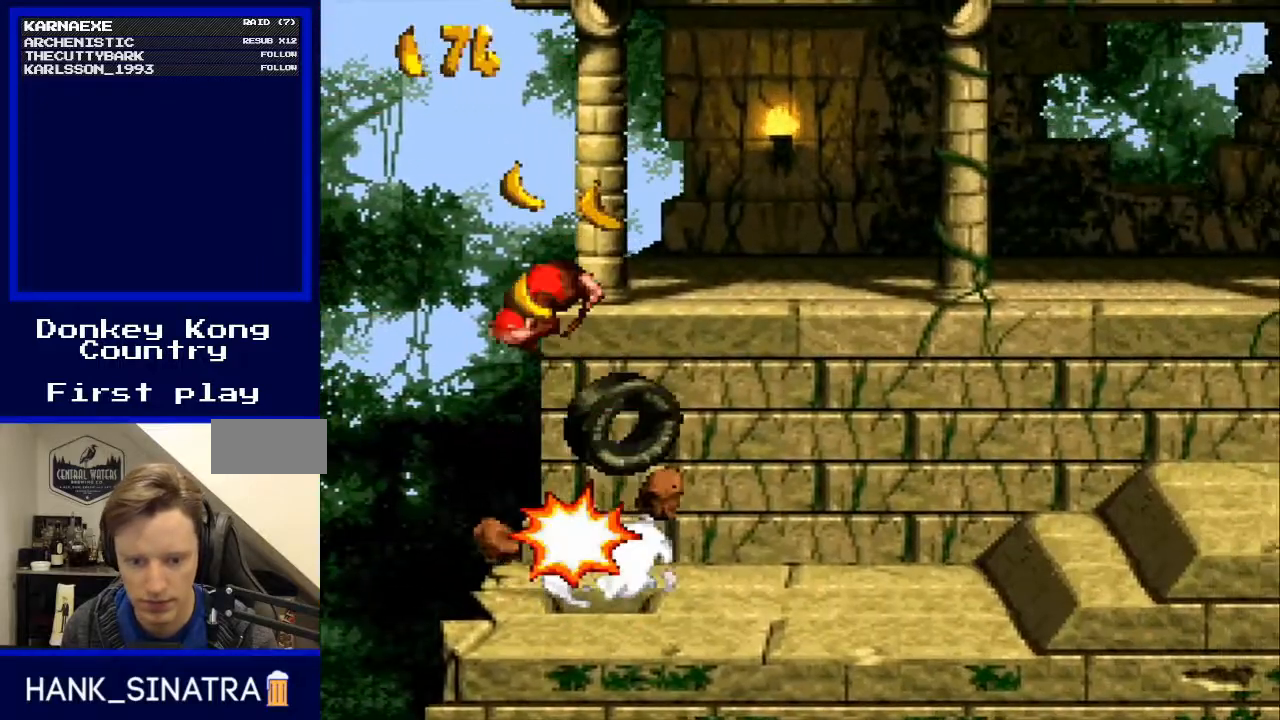
{"buttons": ["Y", "DPAD_RIGHT"], "events": [[300, "DPAD_RIGHT", "down"]]}
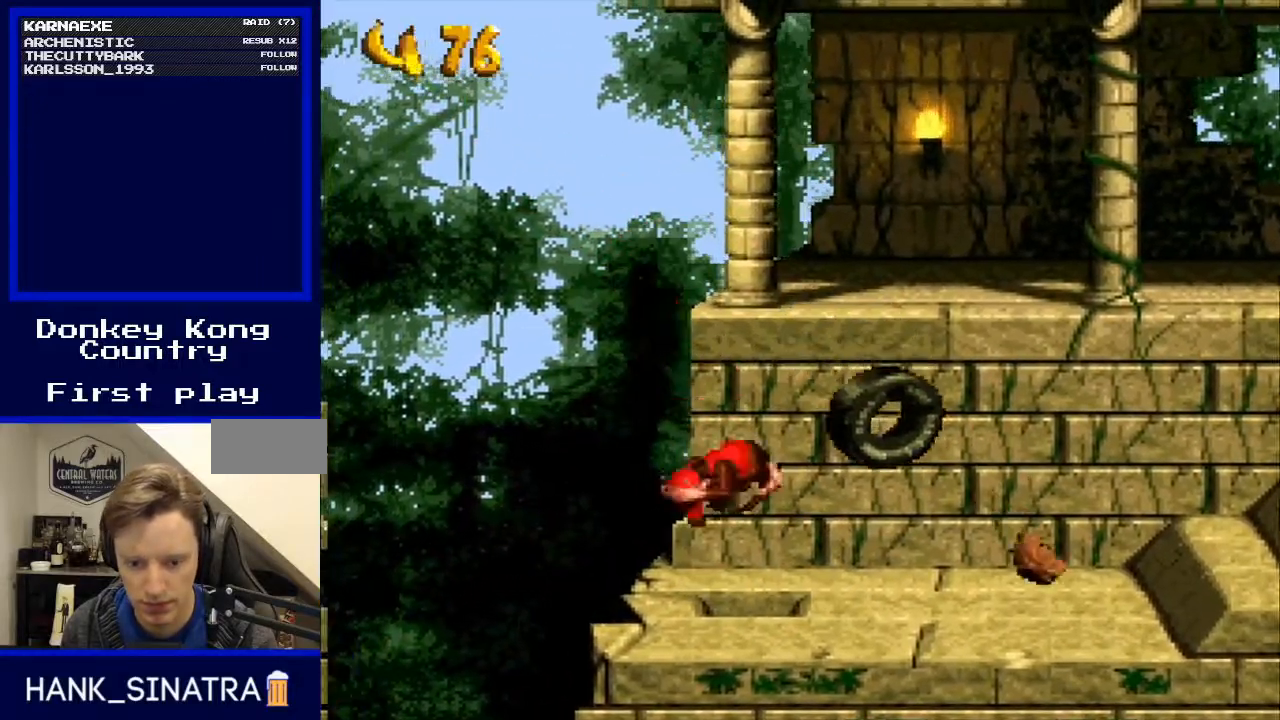
{"buttons": ["Y", "DPAD_RIGHT"], "events": []}
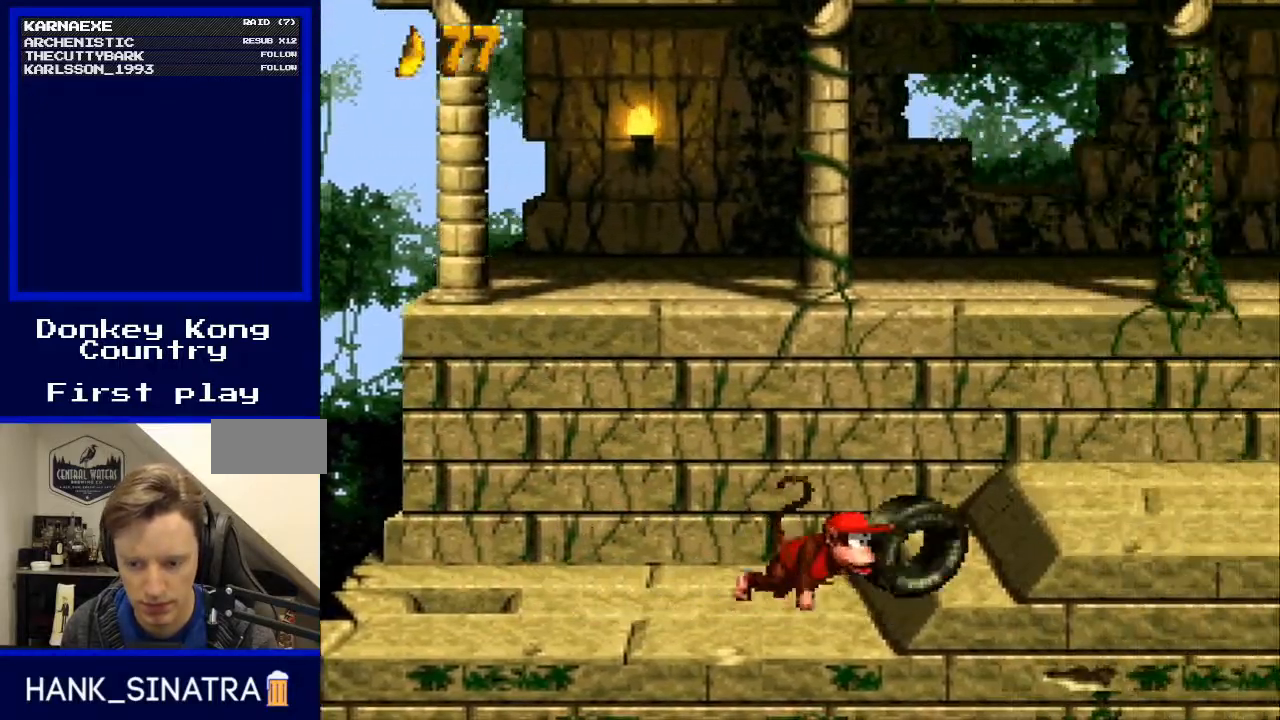
{"buttons": ["Y", "DPAD_RIGHT"], "events": []}
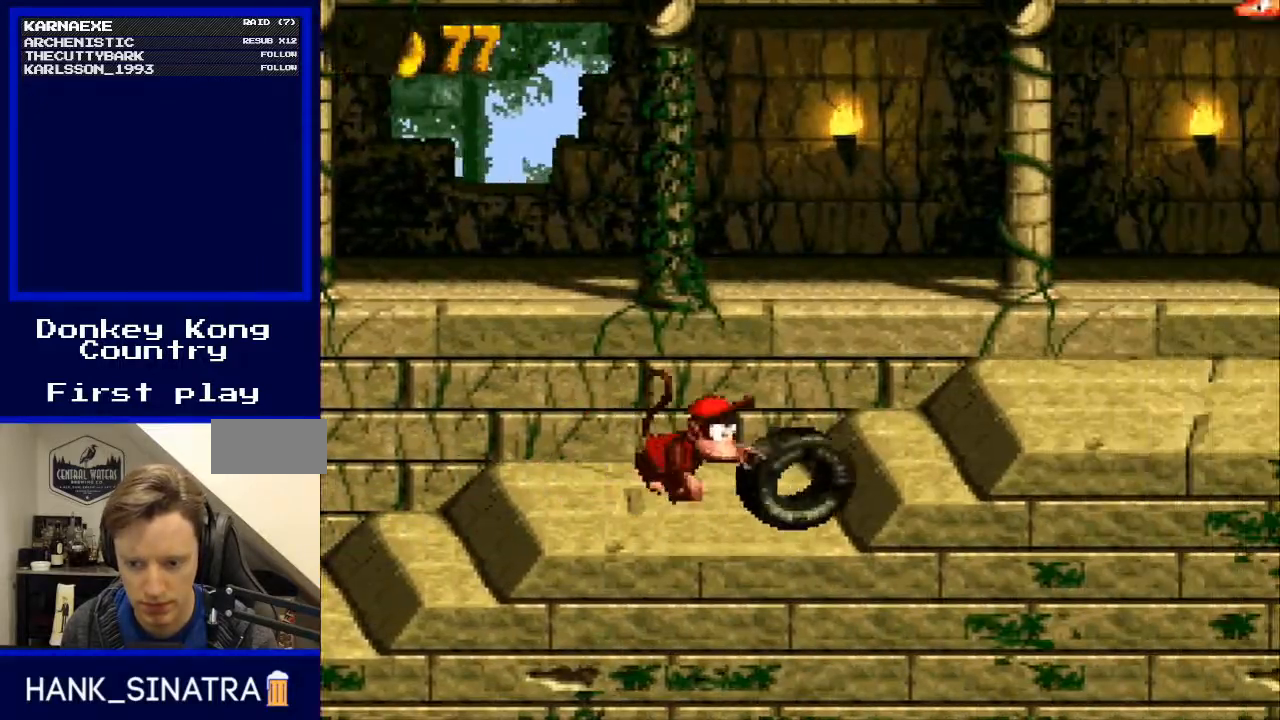
{"buttons": ["B", "Y"], "events": [[300, "DPAD_RIGHT", "up"], [433, "B", "down"]]}
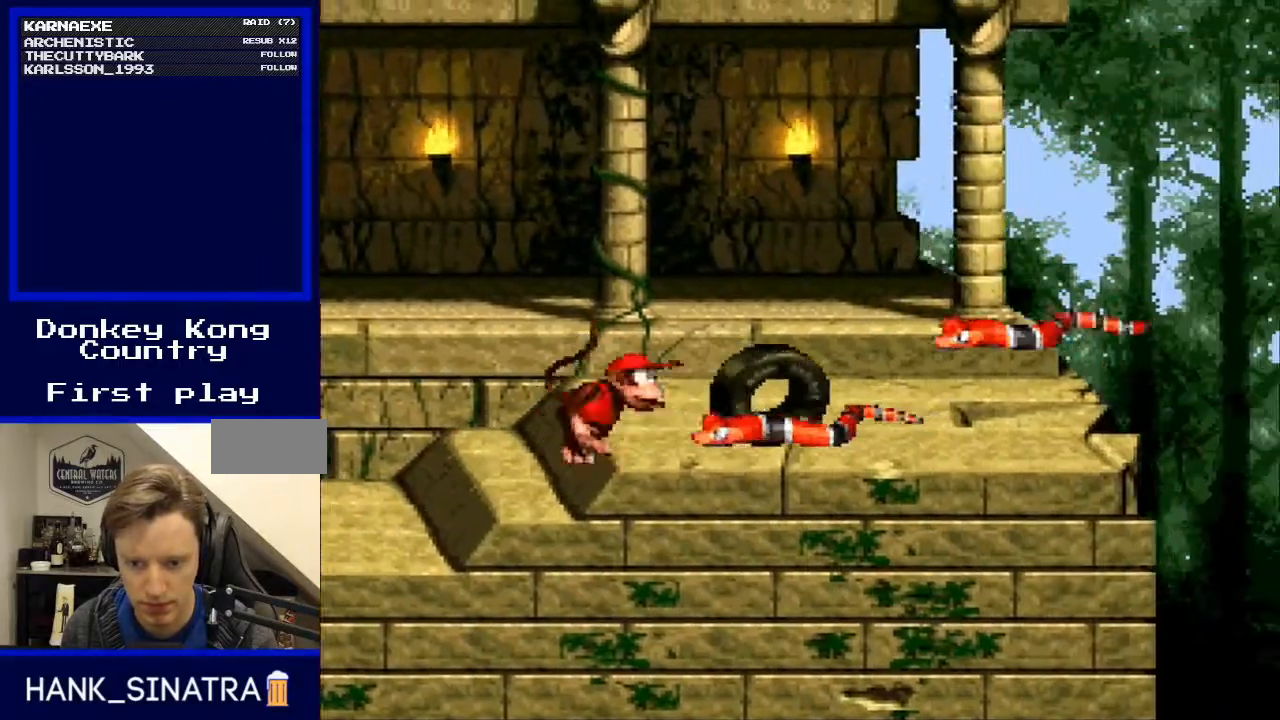
{"buttons": ["Y"], "events": [[67, "B", "up"]]}
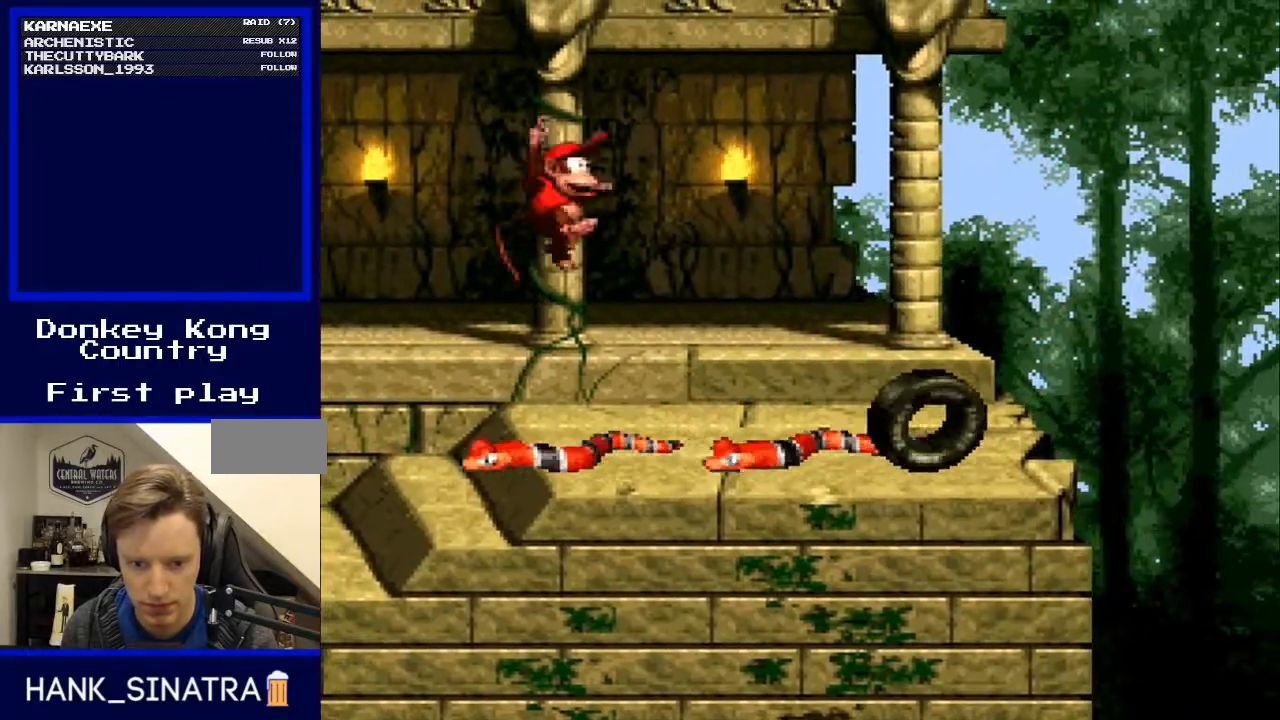
{"buttons": ["Y"], "events": [[200, "DPAD_RIGHT", "down"], [333, "DPAD_RIGHT", "up"]]}
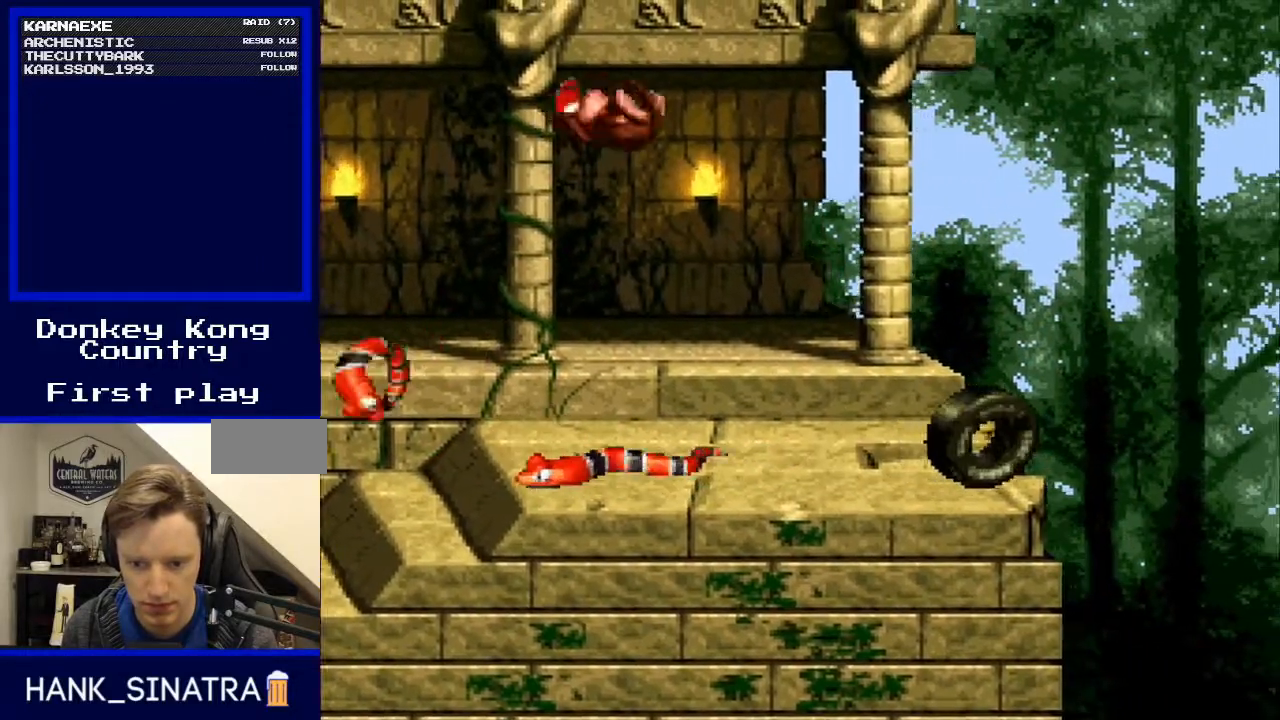
{"buttons": ["Y", "DPAD_RIGHT"], "events": [[400, "DPAD_RIGHT", "down"]]}
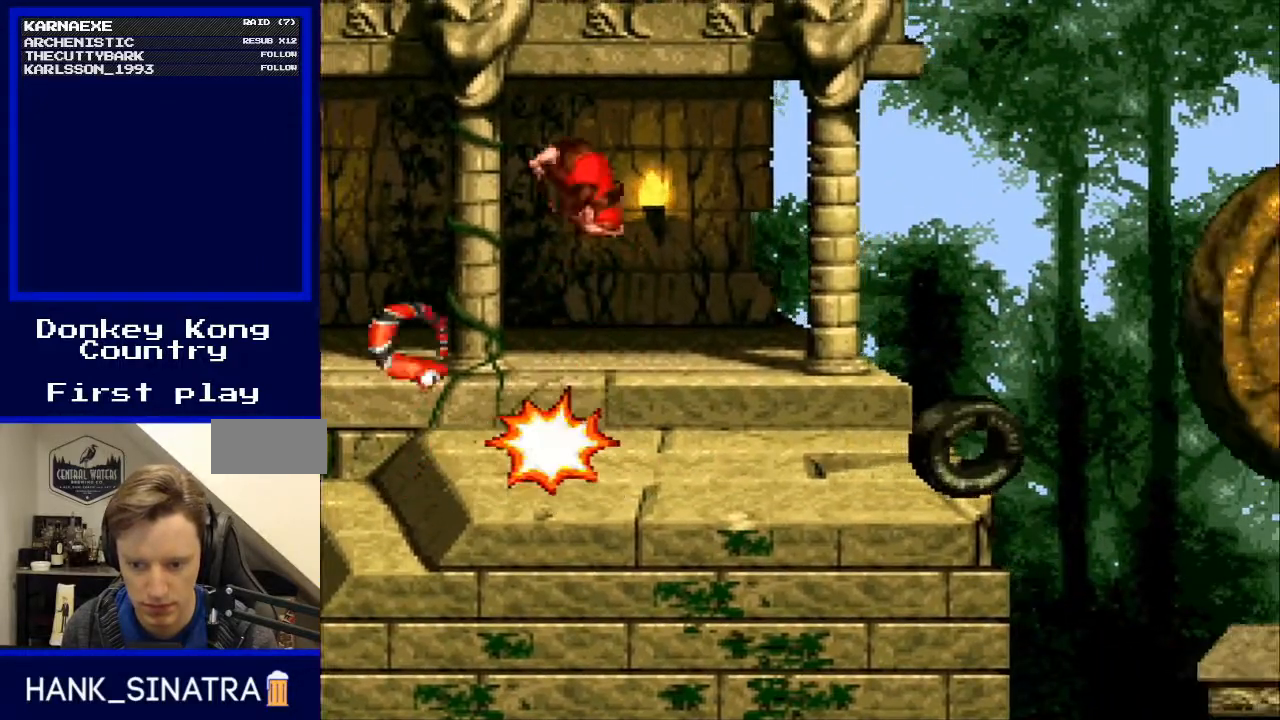
{"buttons": ["Y"], "events": [[167, "DPAD_RIGHT", "up"], [367, "DPAD_RIGHT", "down"], [433, "DPAD_RIGHT", "up"]]}
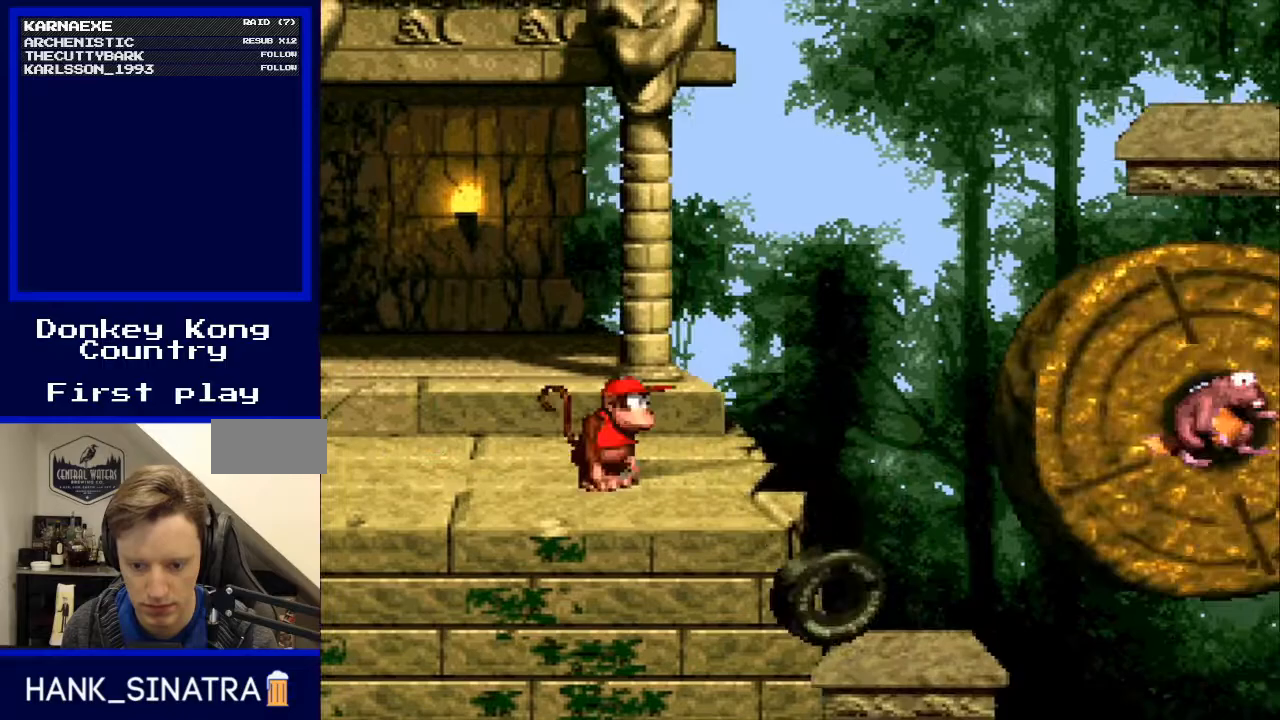
{"buttons": ["Y"], "events": [[100, "DPAD_LEFT", "down"], [133, "DPAD_LEFT", "up"], [333, "DPAD_RIGHT", "down"], [500, "DPAD_RIGHT", "up"]]}
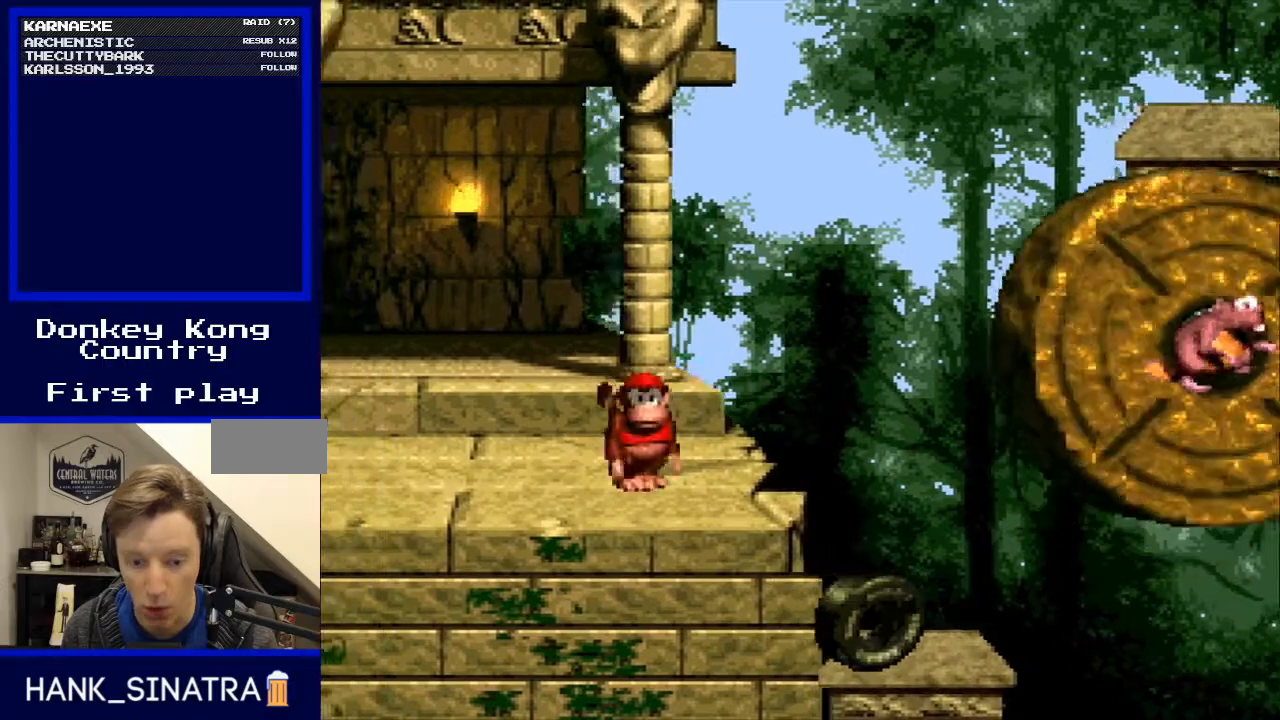
{"buttons": [], "events": [[367, "Y", "up"]]}
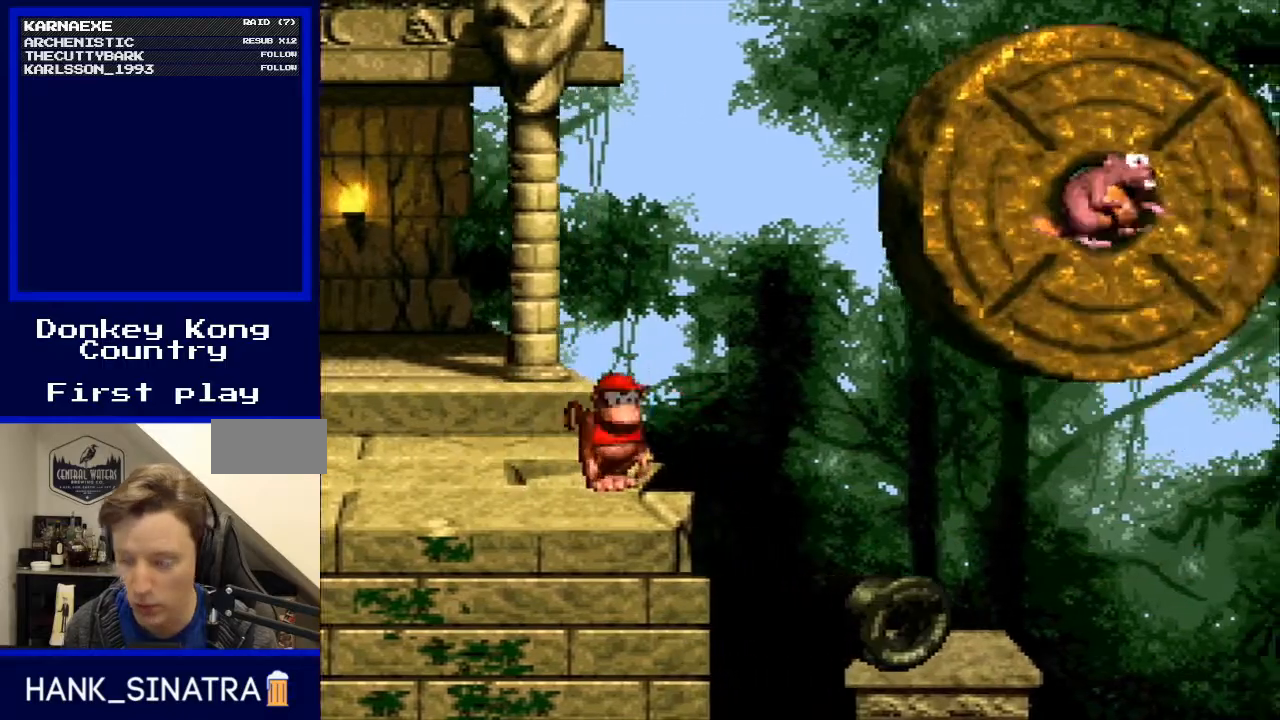
{"buttons": [], "events": []}
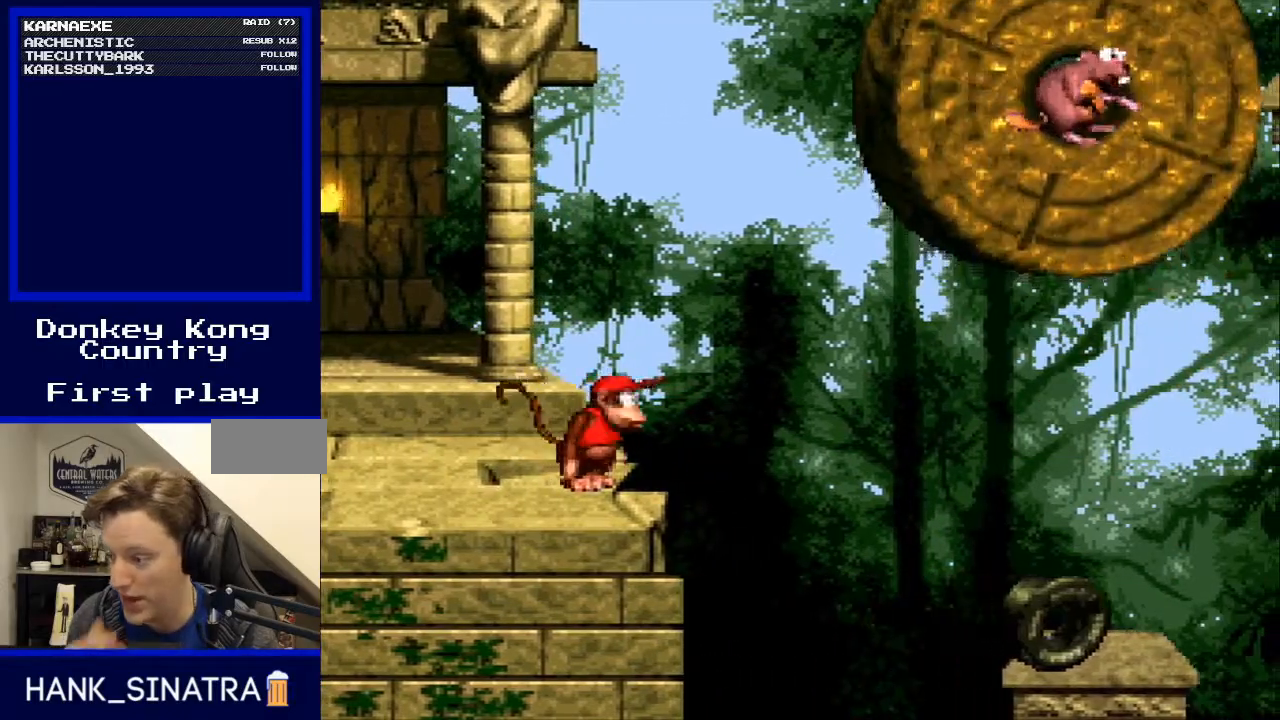
{"buttons": [], "events": []}
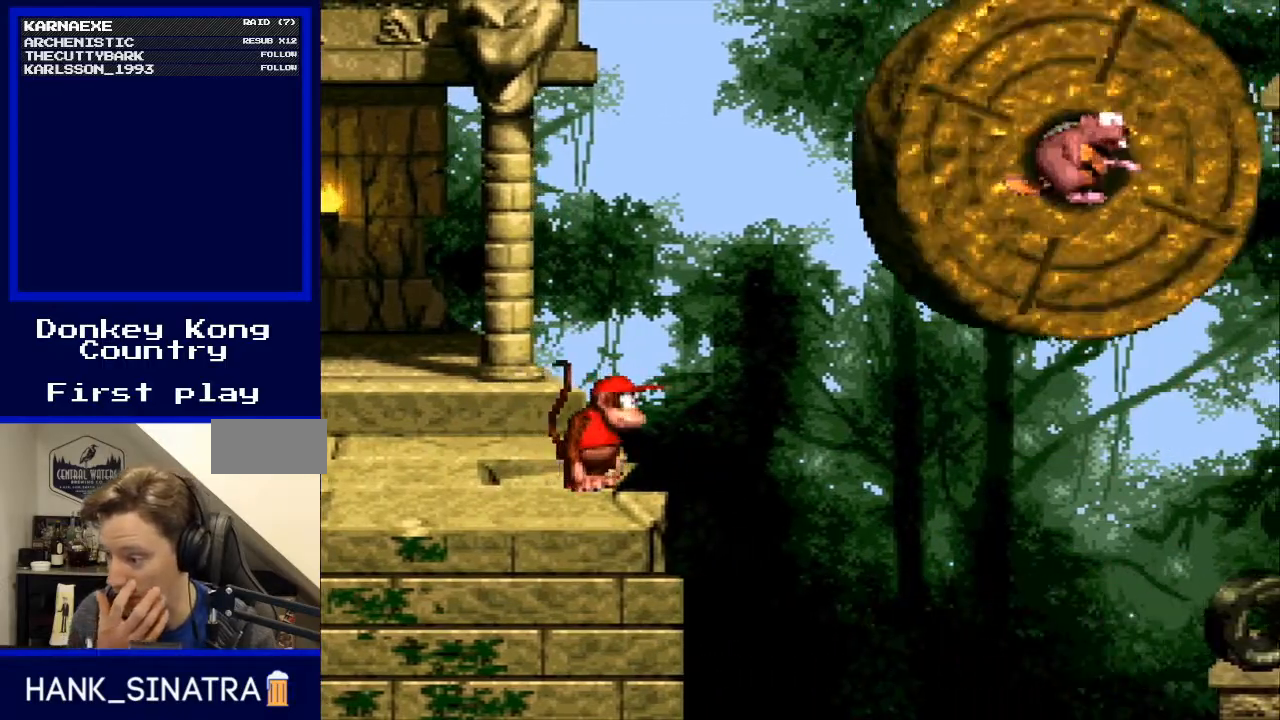
{"buttons": [], "events": []}
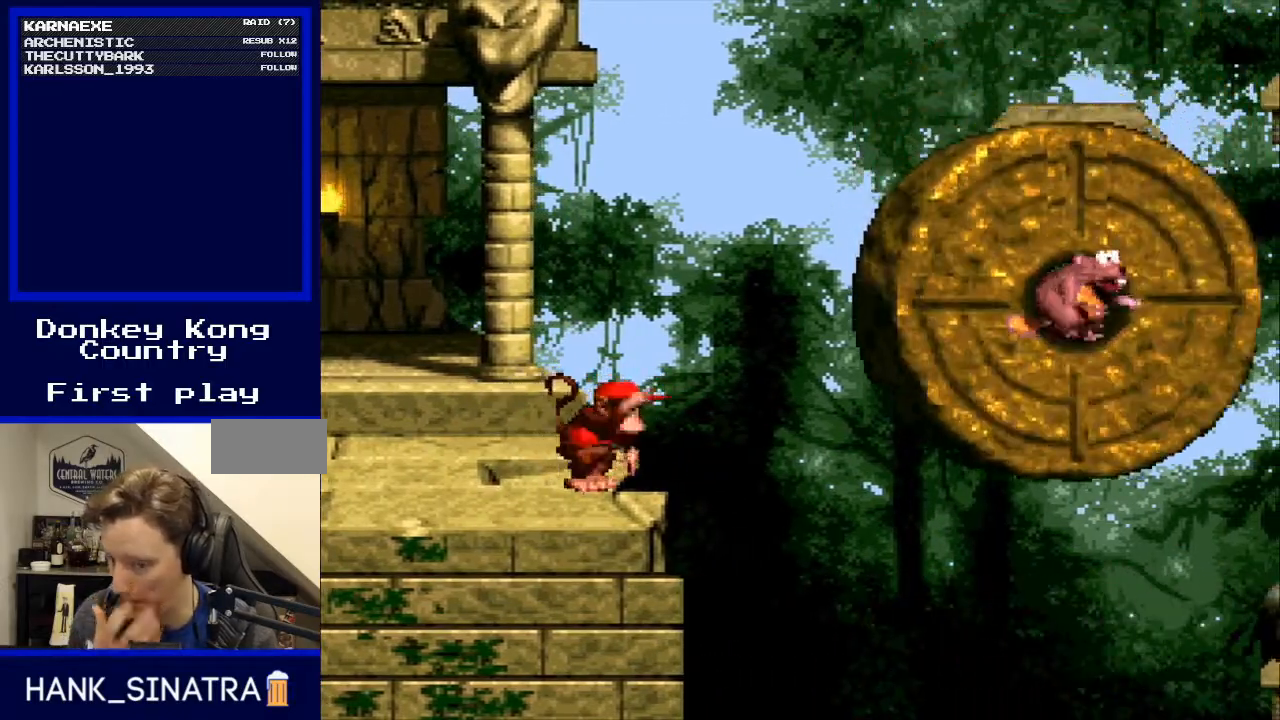
{"buttons": [], "events": []}
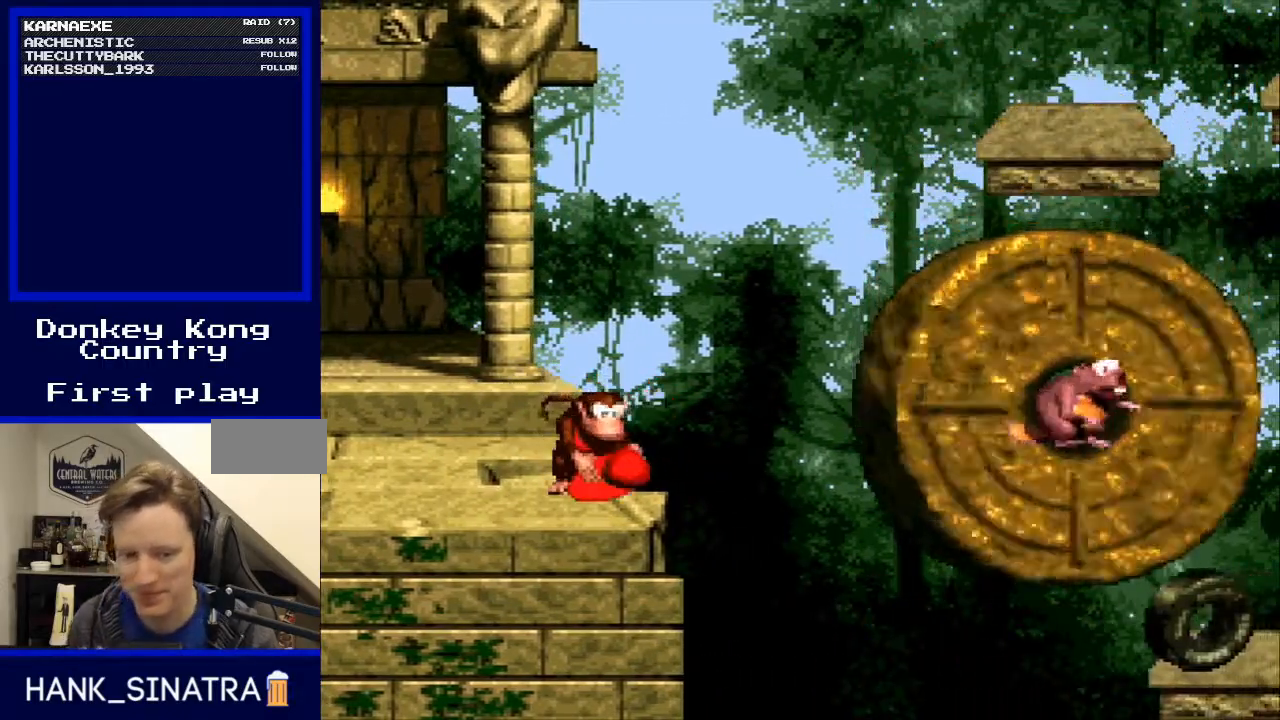
{"buttons": ["Y"], "events": [[267, "Y", "down"]]}
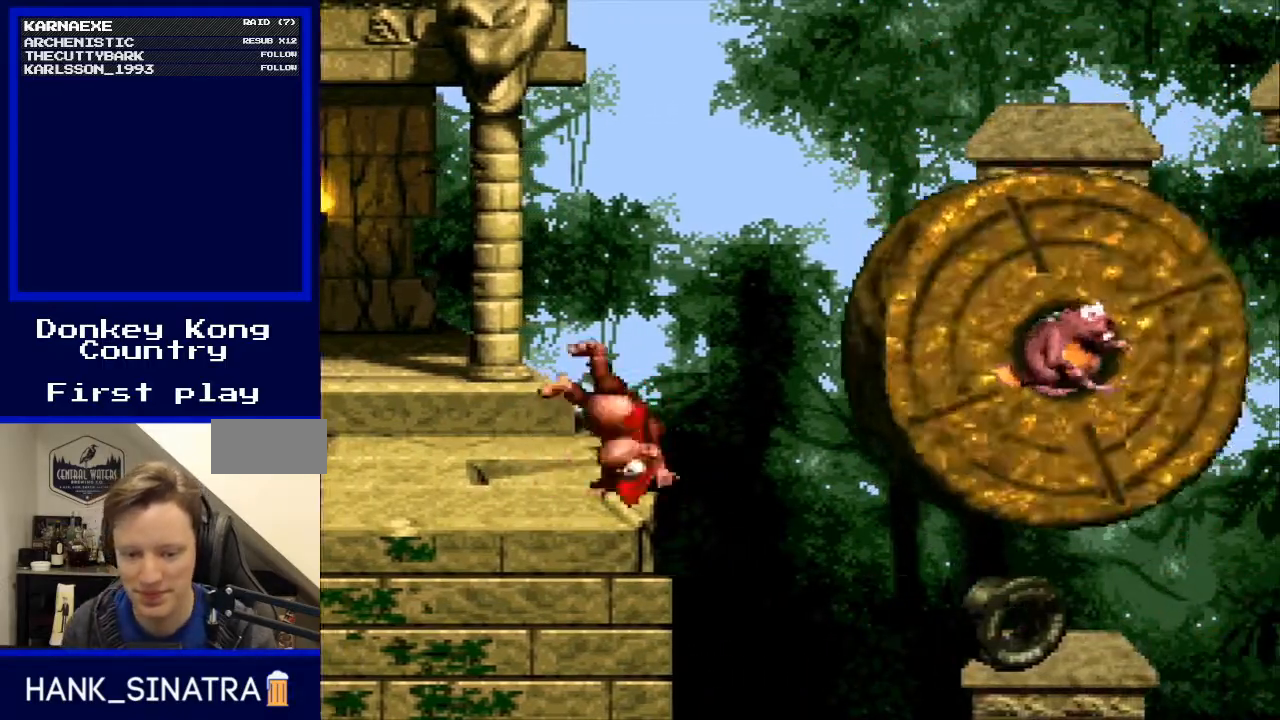
{"buttons": ["Y", "DPAD_RIGHT"], "events": [[167, "DPAD_LEFT", "down"], [200, "B", "down"], [200, "DPAD_UP", "down"], [400, "DPAD_LEFT", "up"], [433, "B", "up"], [433, "DPAD_RIGHT", "down"], [433, "DPAD_UP", "up"]]}
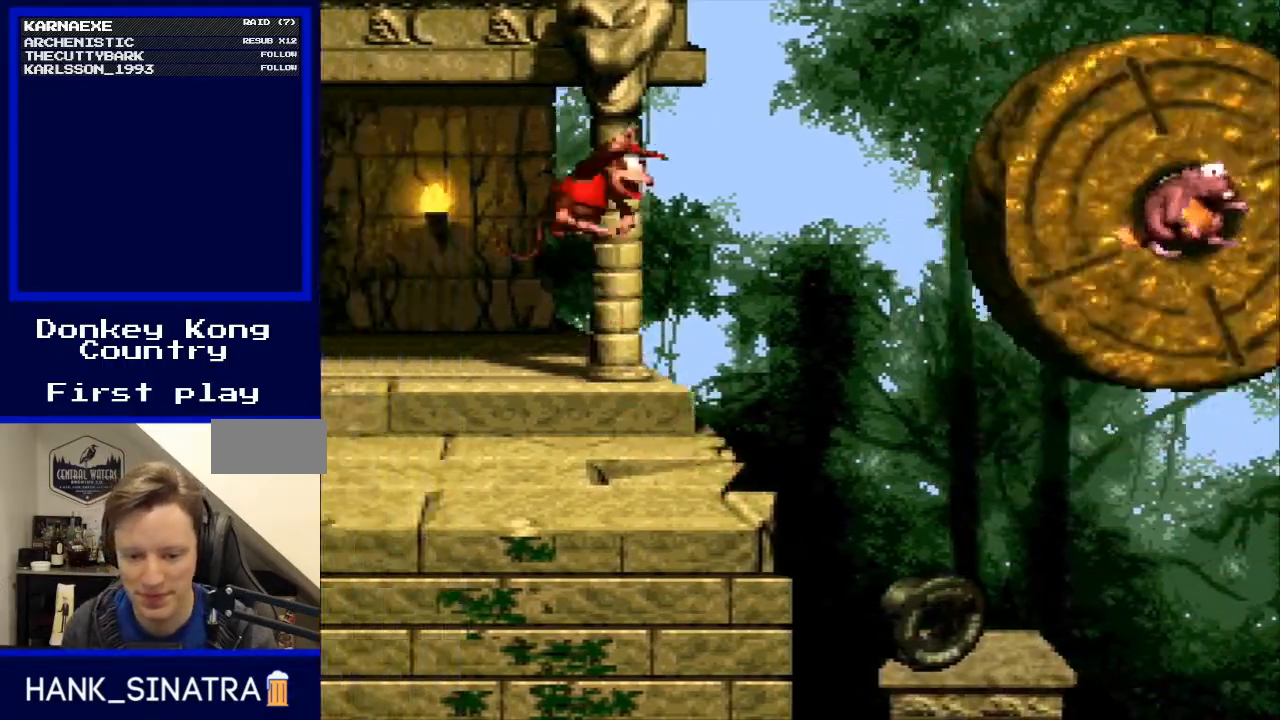
{"buttons": ["B", "Y", "DPAD_RIGHT"], "events": [[100, "B", "down"]]}
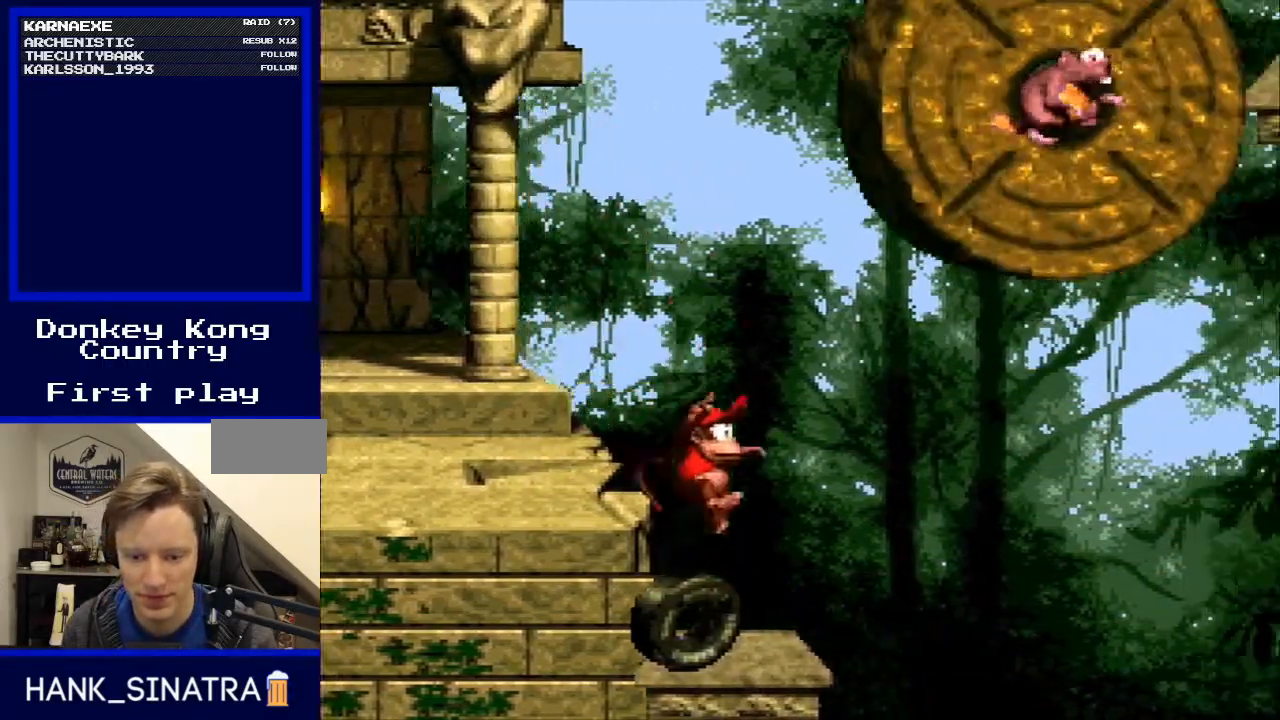
{"buttons": ["Y"], "events": [[67, "B", "up"], [67, "DPAD_LEFT", "down"], [67, "DPAD_RIGHT", "up"], [200, "DPAD_LEFT", "up"]]}
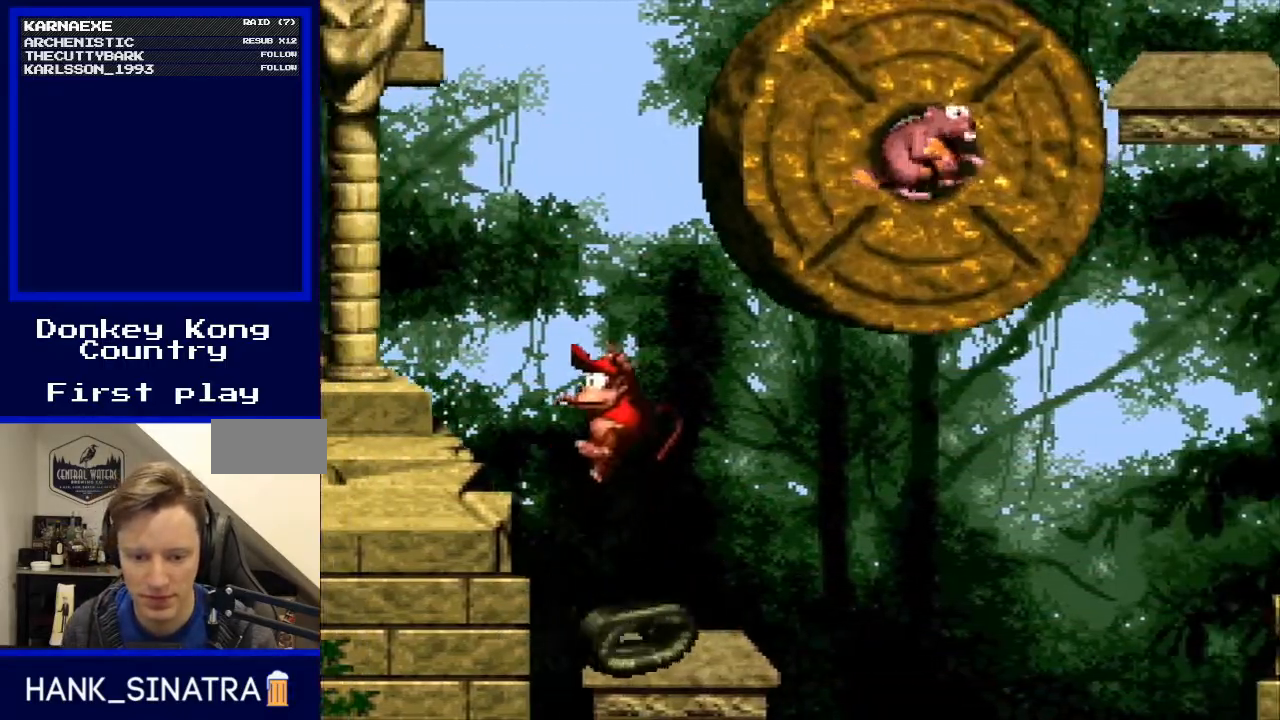
{"buttons": ["Y", "DPAD_RIGHT"], "events": [[33, "DPAD_RIGHT", "down"], [233, "DPAD_RIGHT", "up"], [433, "DPAD_RIGHT", "down"]]}
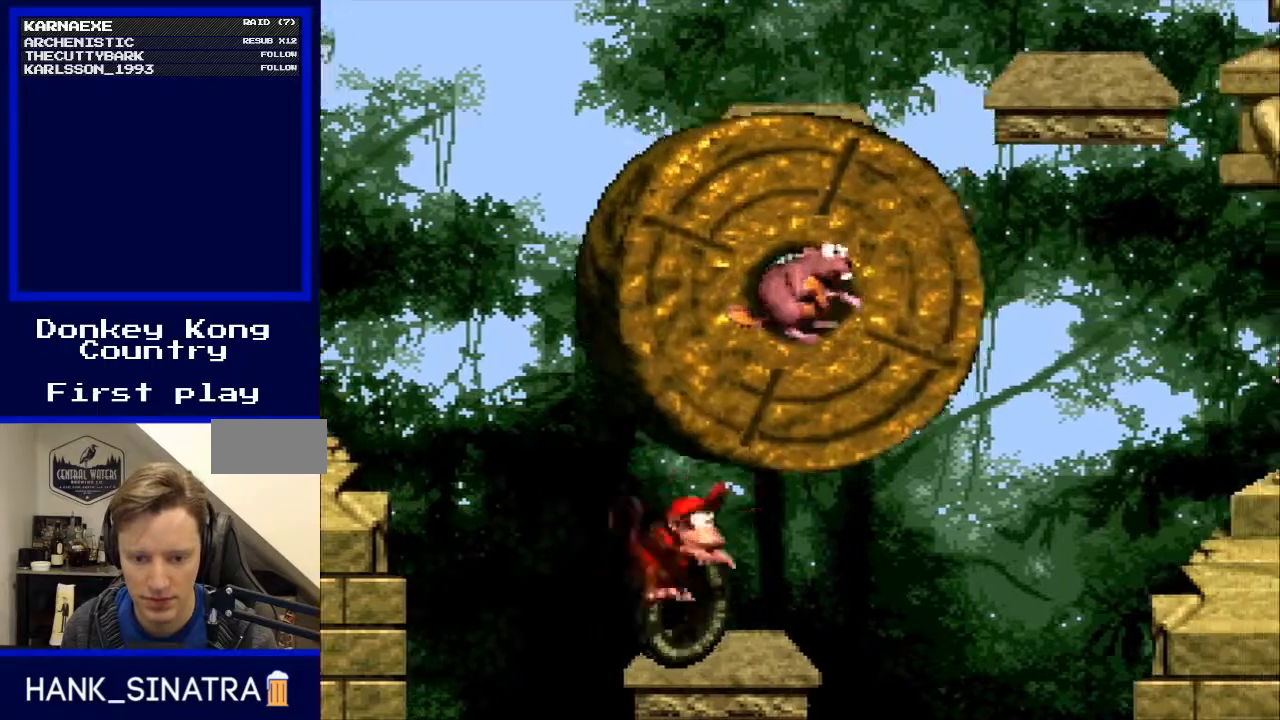
{"buttons": ["Y", "DPAD_RIGHT"], "events": [[33, "DPAD_DOWN", "down"], [400, "DPAD_DOWN", "up"]]}
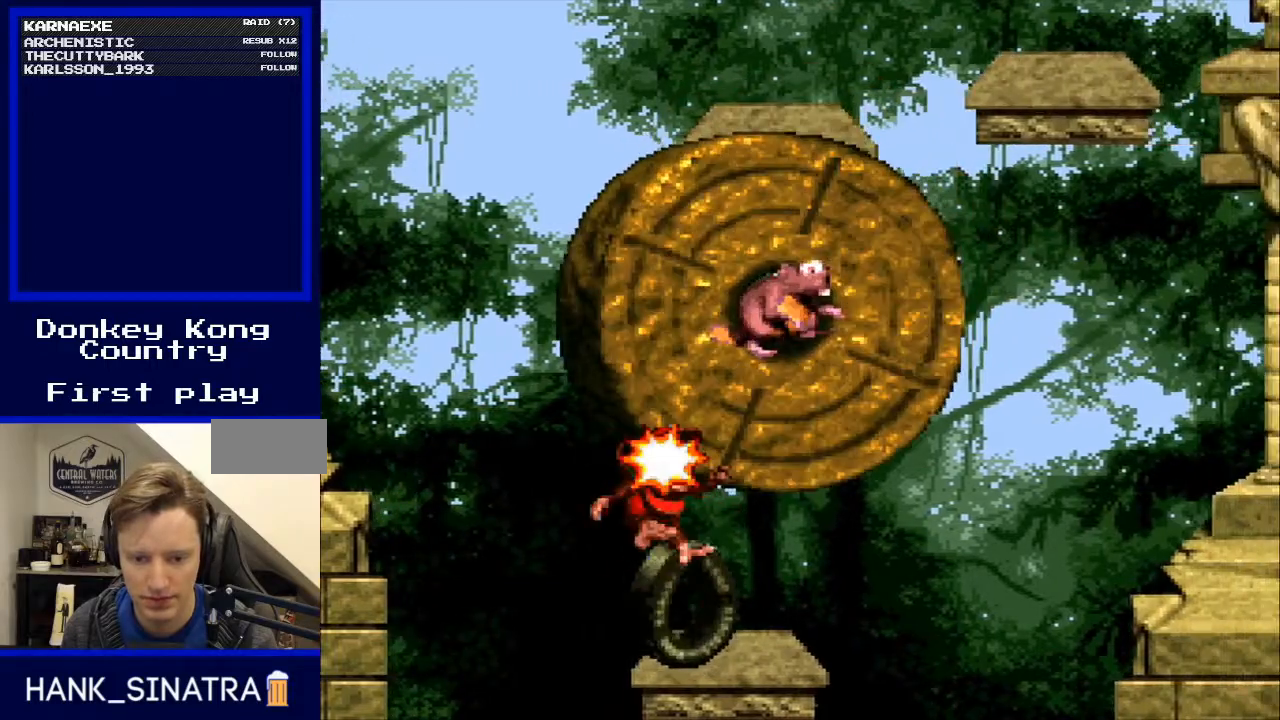
{"buttons": [], "events": [[33, "DPAD_RIGHT", "up"], [33, "Y", "up"]]}